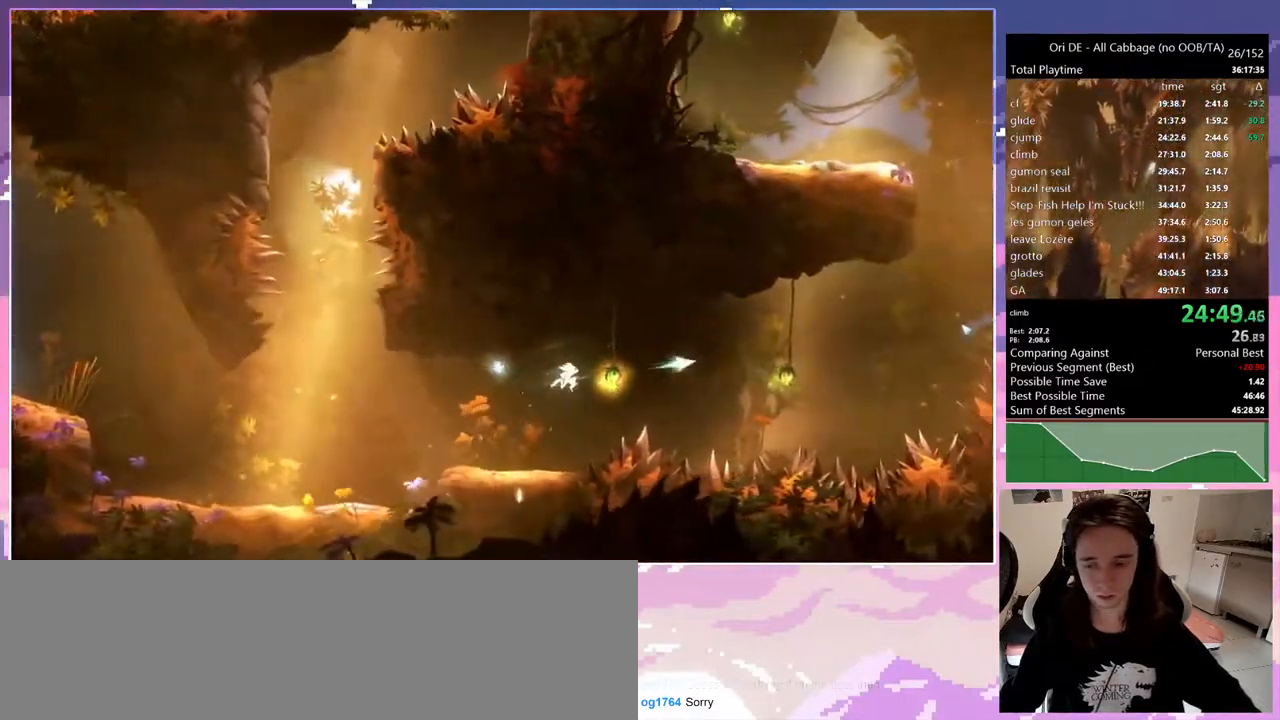
Gameplay with keyboard; each line is a JSON object with the keys held at the frame after it. "events" lists presses ("down") and releases ("up") of "1", "c", "ctrl", "d", "delete", "down", "e", "escape", "f", "f1", "f2", "f3", "f6", "left", "num0", "num1", "num4", "num7", "num8", "q", "r", "s", "shift", "space", "t", "up", "w" and "x" between this image and that frame as [ms after this image, input, new state], when the widget could be followed in between. No other keys are recorded. Mouse input is not recorded. Not read: other_keys.
{"keys": [], "events": [[167, "1", "down"], [167, "num8", "down"], [400, "1", "up"], [400, "num8", "up"]]}
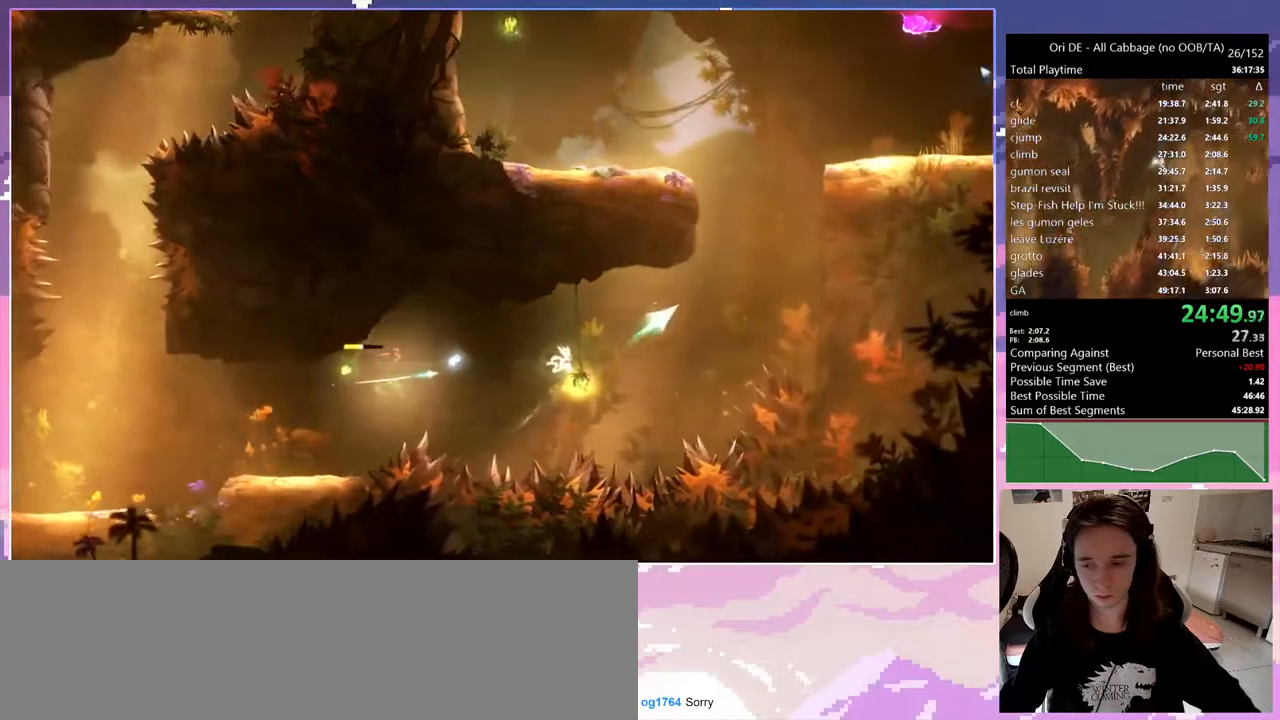
{"keys": [], "events": [[167, "q", "down"], [317, "space", "down"], [450, "q", "up"], [450, "space", "up"]]}
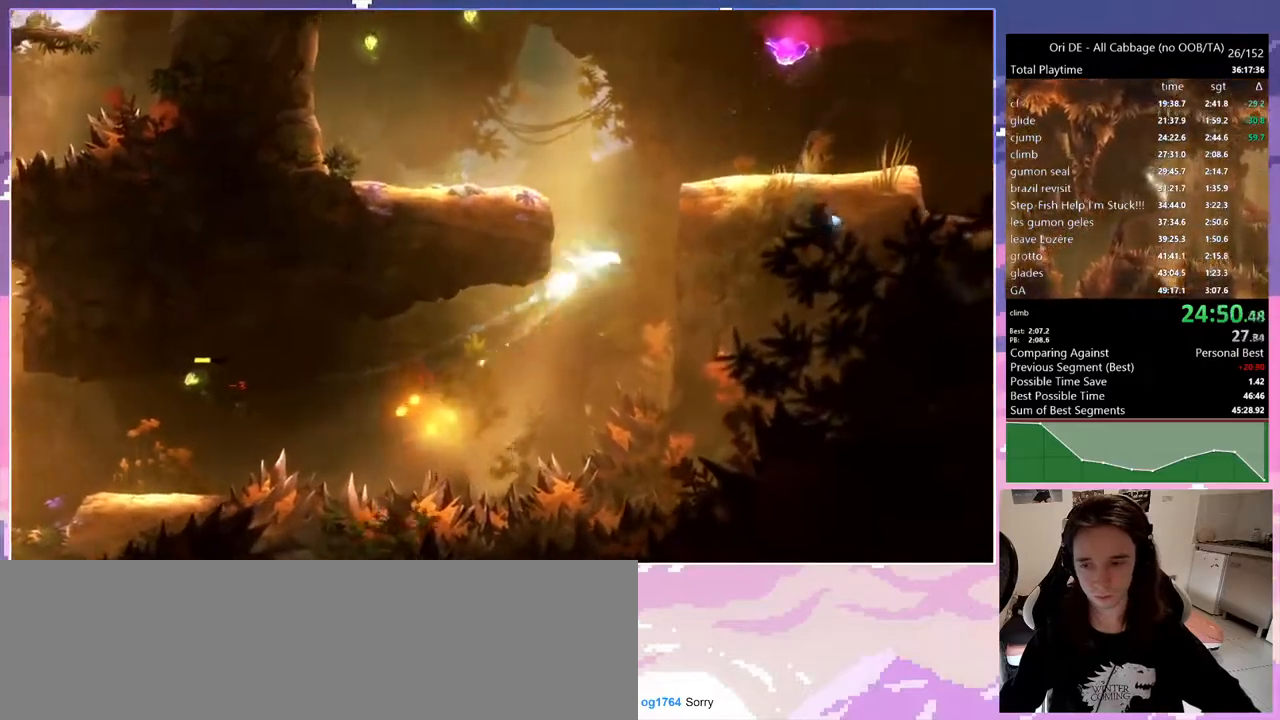
{"keys": ["d", "s"], "events": [[183, "s", "down"], [383, "d", "down"]]}
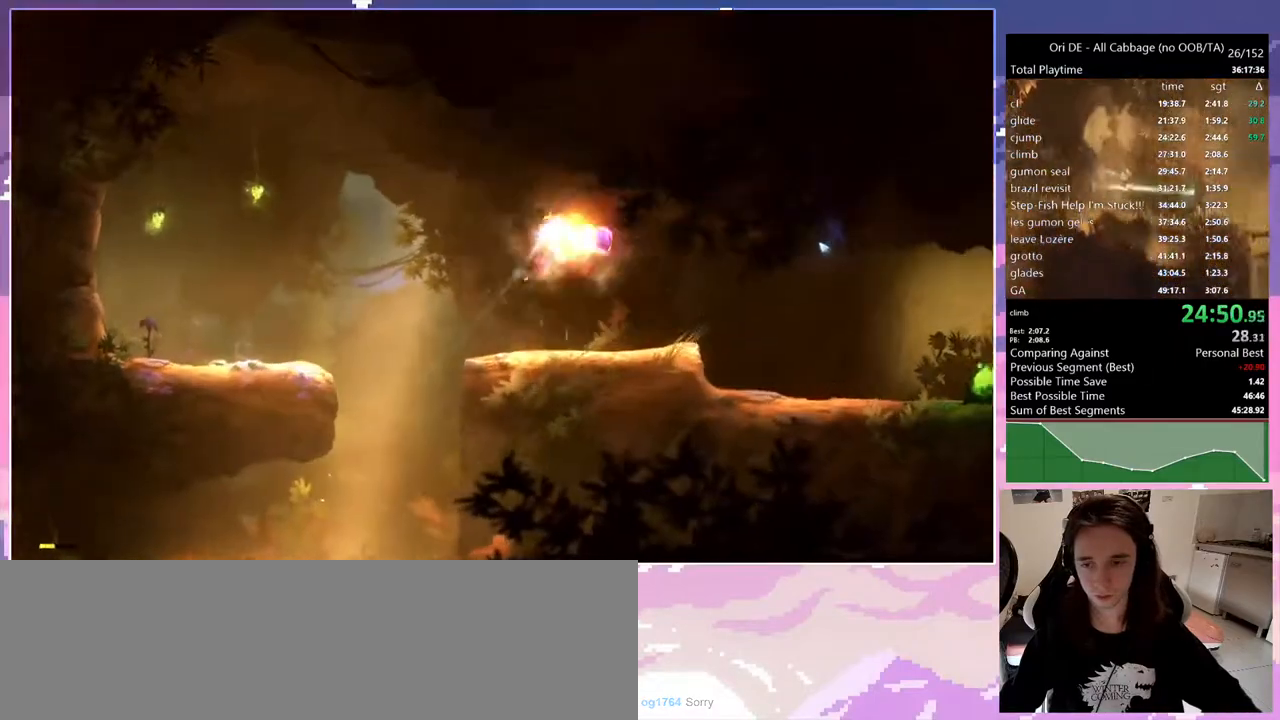
{"keys": ["space"], "events": [[17, "s", "up"], [300, "num7", "down"], [333, "d", "up"], [383, "num7", "up"], [433, "space", "down"]]}
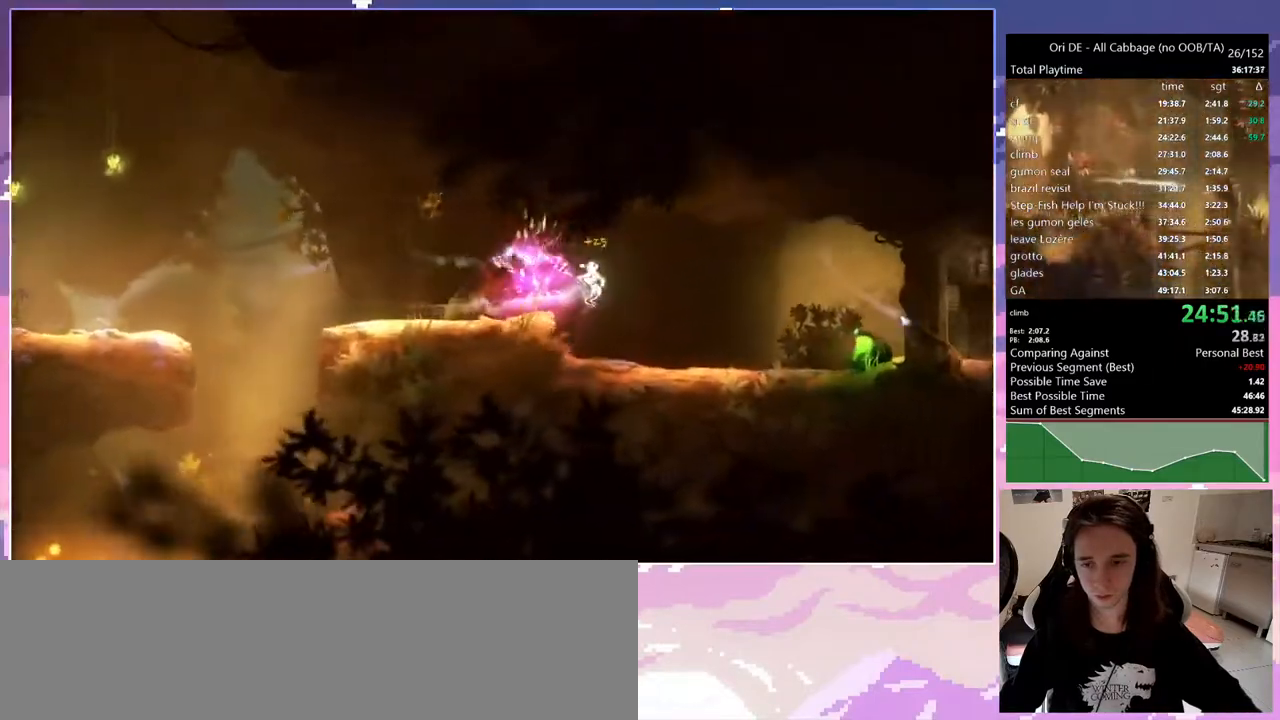
{"keys": [], "events": [[33, "space", "up"], [67, "1", "down"], [67, "num8", "down"], [267, "1", "up"], [267, "num8", "up"]]}
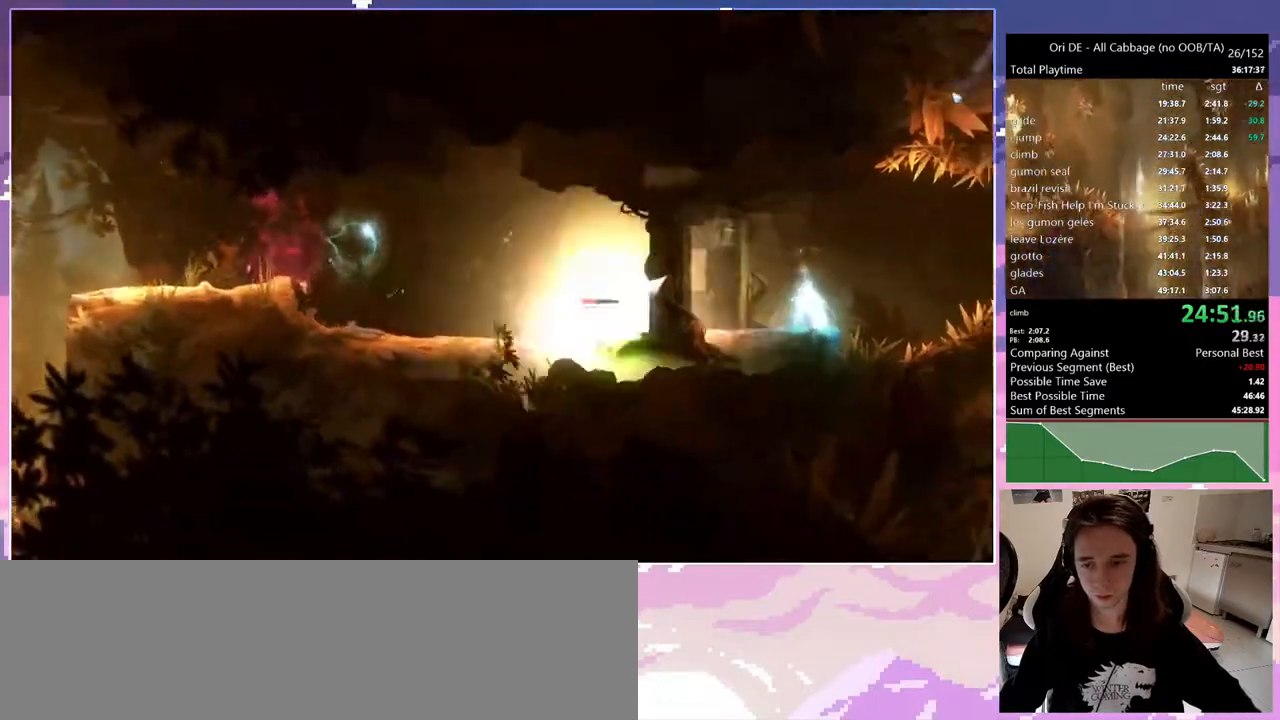
{"keys": ["space"], "events": [[233, "num7", "down"], [333, "num7", "up"], [467, "space", "down"]]}
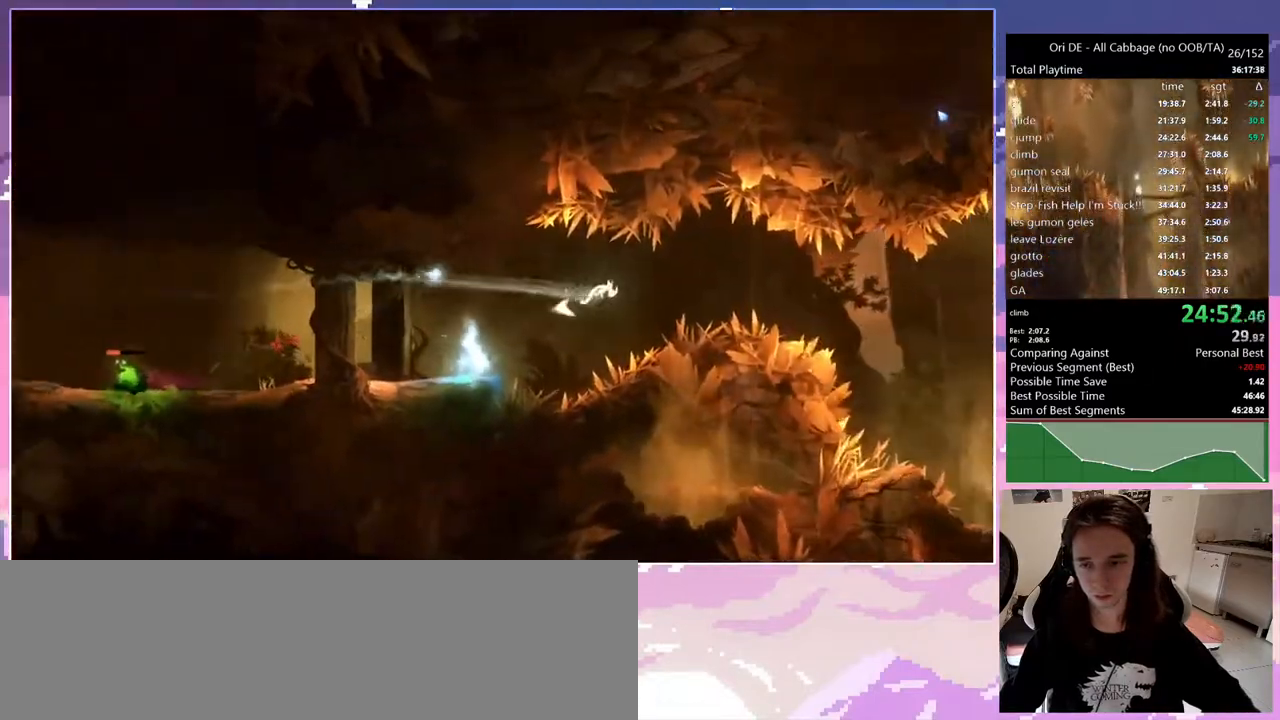
{"keys": ["shift"], "events": [[100, "space", "up"], [483, "shift", "down"]]}
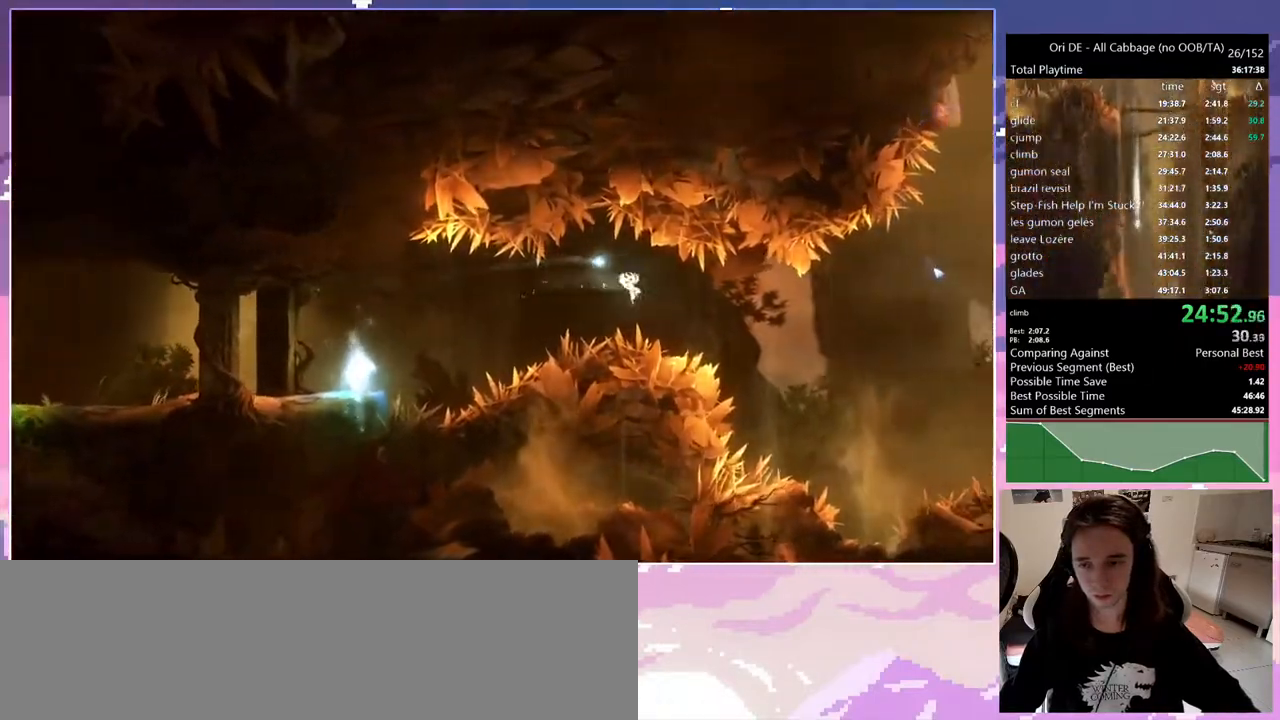
{"keys": [], "events": [[33, "shift", "up"], [83, "num7", "down"], [183, "num7", "up"], [450, "shift", "down"], [500, "shift", "up"]]}
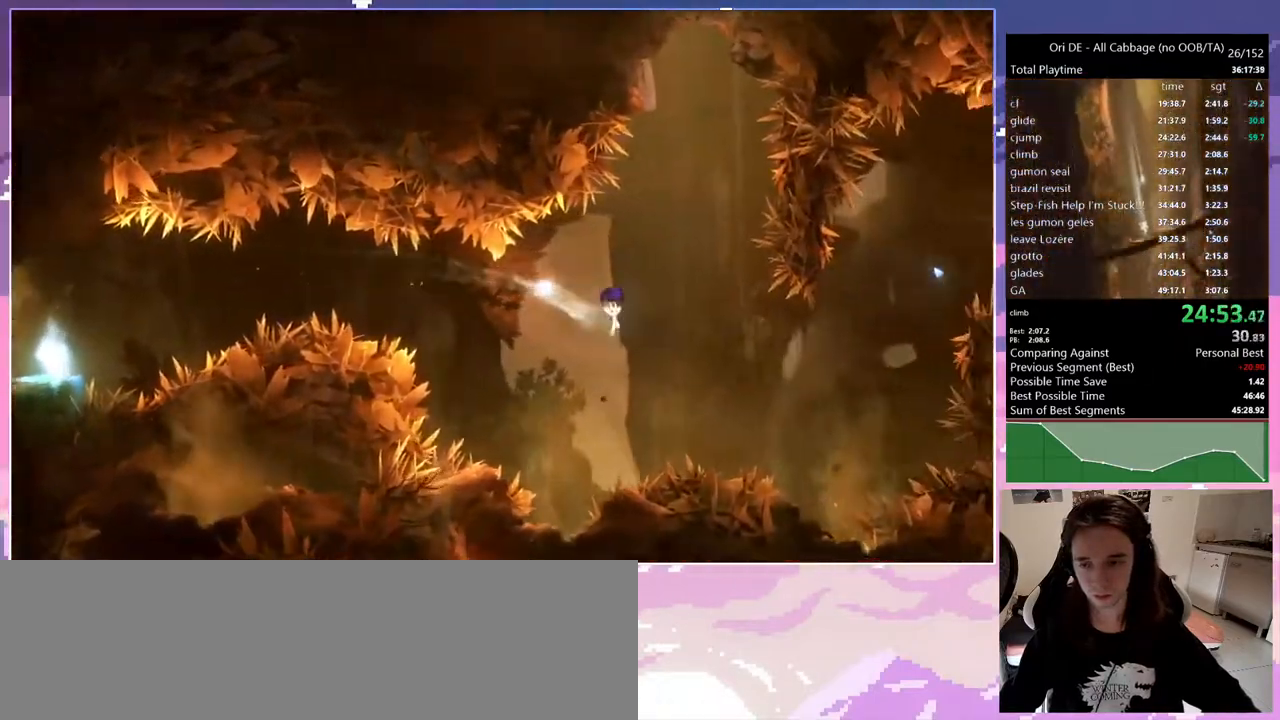
{"keys": ["q", "shift"], "events": [[100, "num7", "down"], [150, "num7", "up"], [283, "shift", "down"], [333, "q", "down"]]}
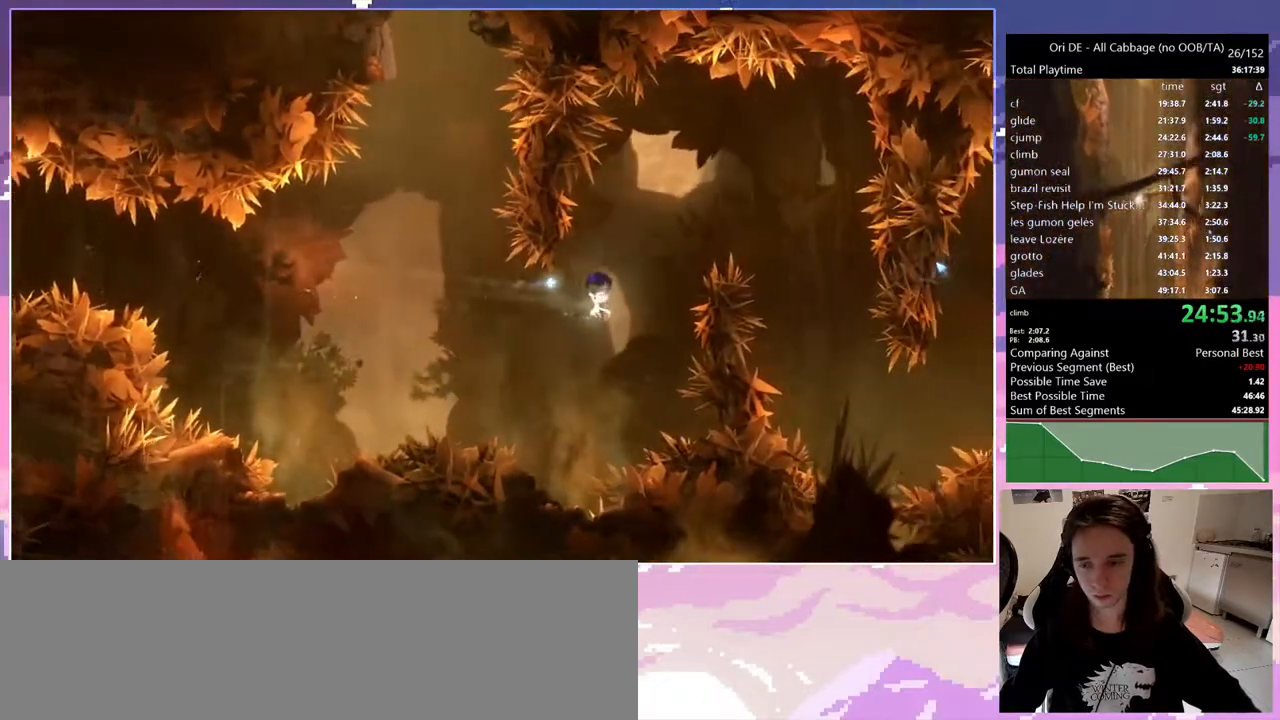
{"keys": ["d"], "events": [[17, "q", "up"], [150, "d", "down"], [483, "shift", "up"]]}
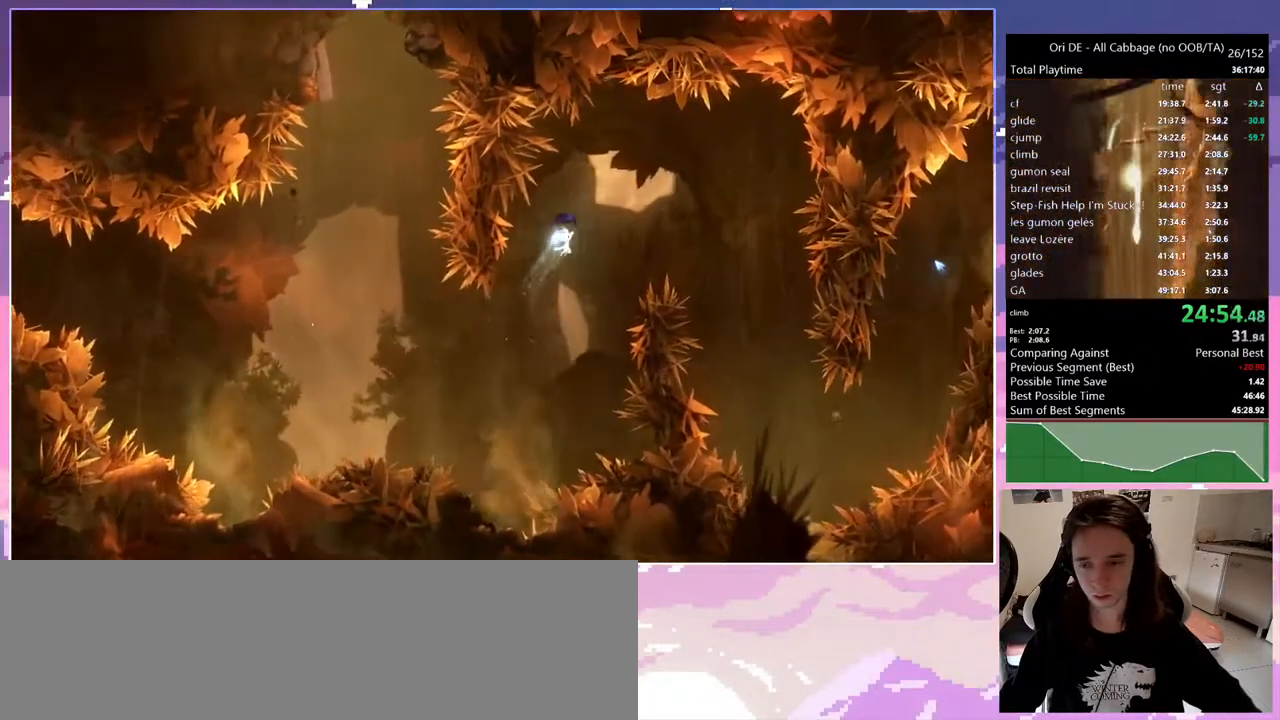
{"keys": ["d"], "events": []}
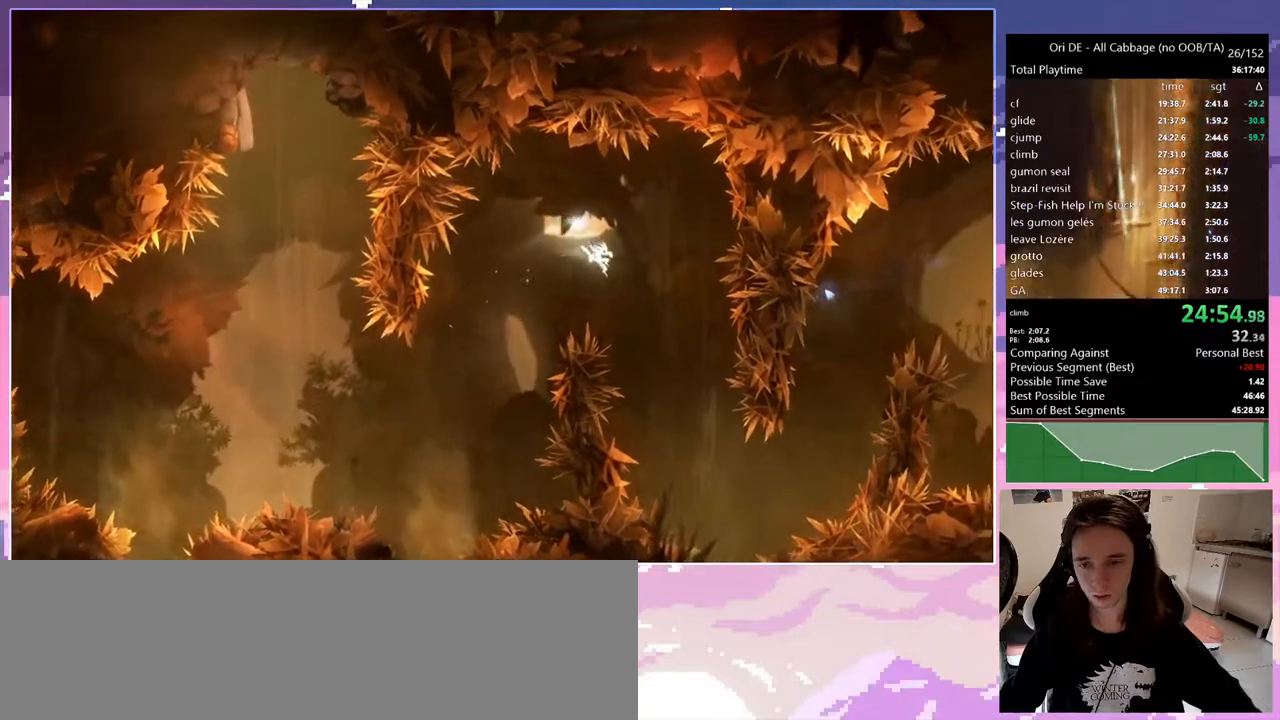
{"keys": ["d"], "events": [[100, "d", "up"], [417, "d", "down"]]}
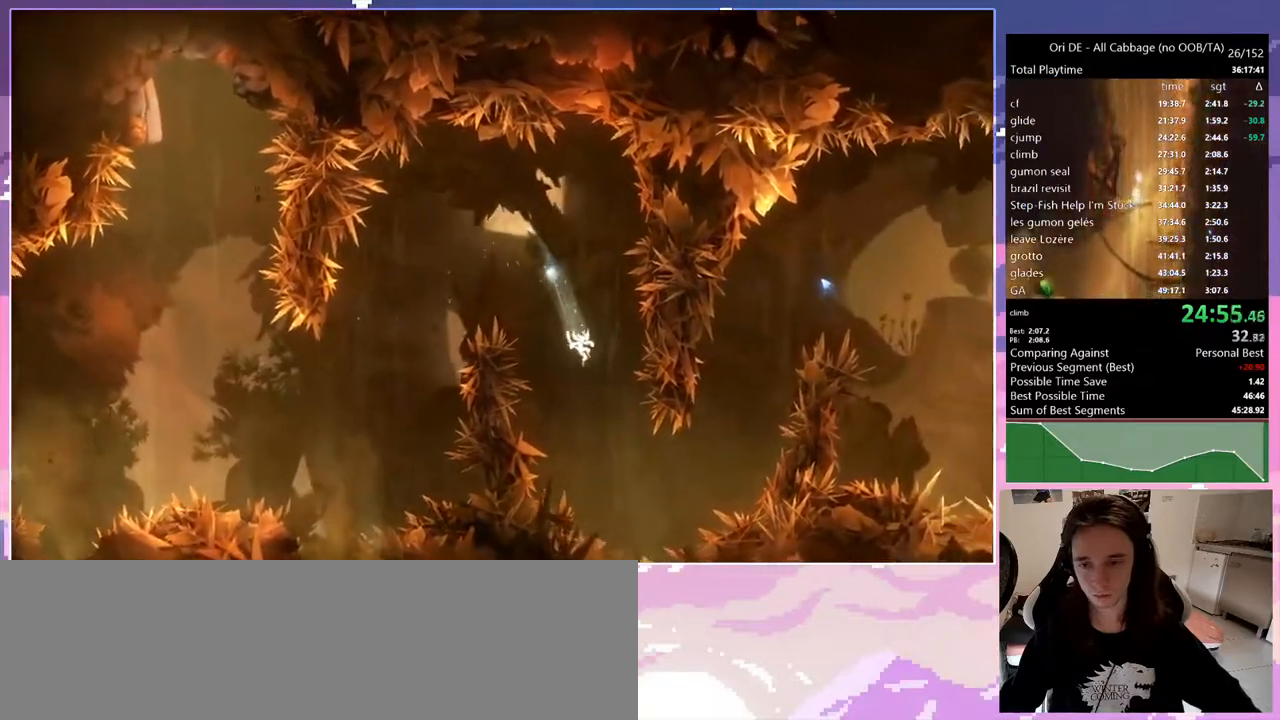
{"keys": ["d", "shift"], "events": [[350, "shift", "down"]]}
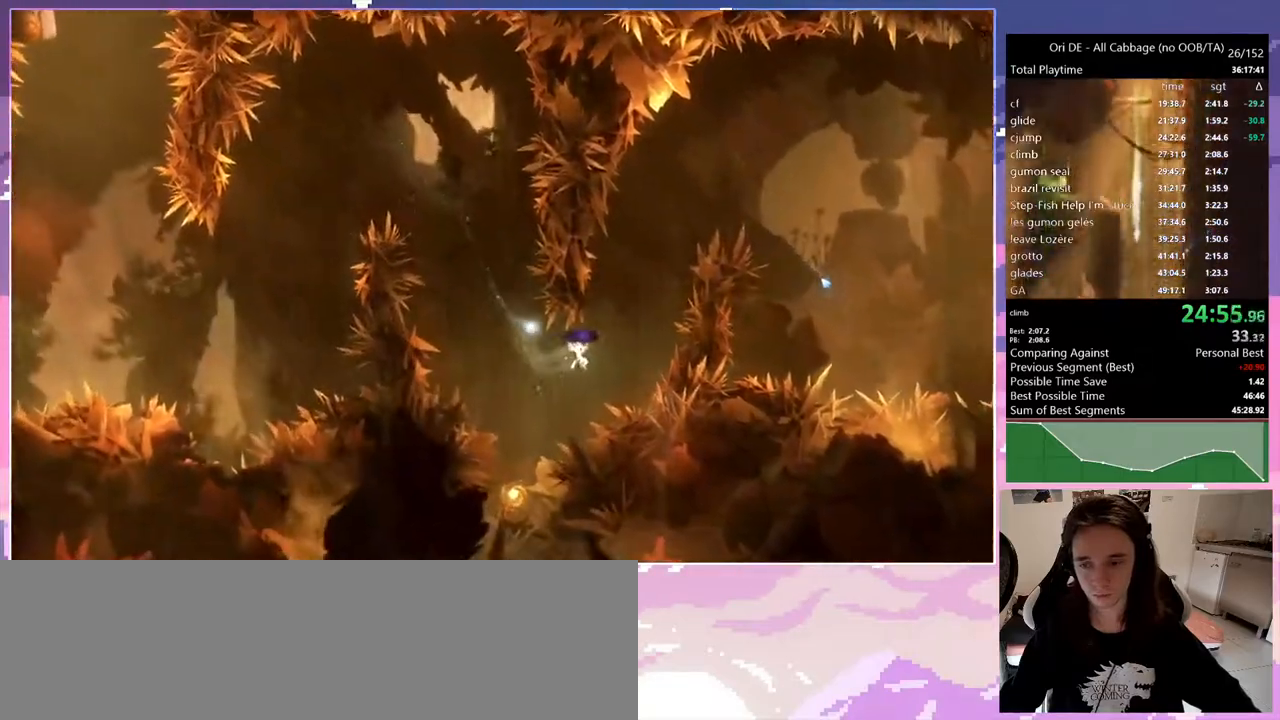
{"keys": ["shift"], "events": [[33, "d", "up"]]}
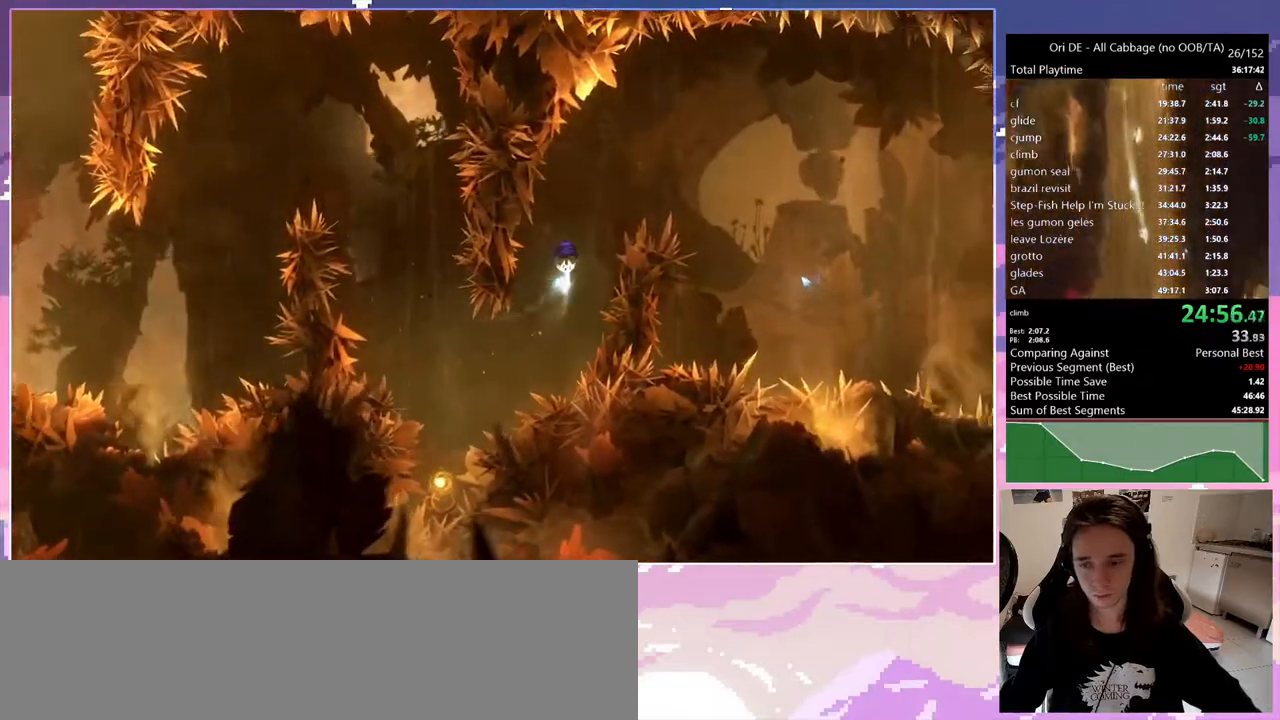
{"keys": ["d"], "events": [[17, "d", "down"], [283, "shift", "up"]]}
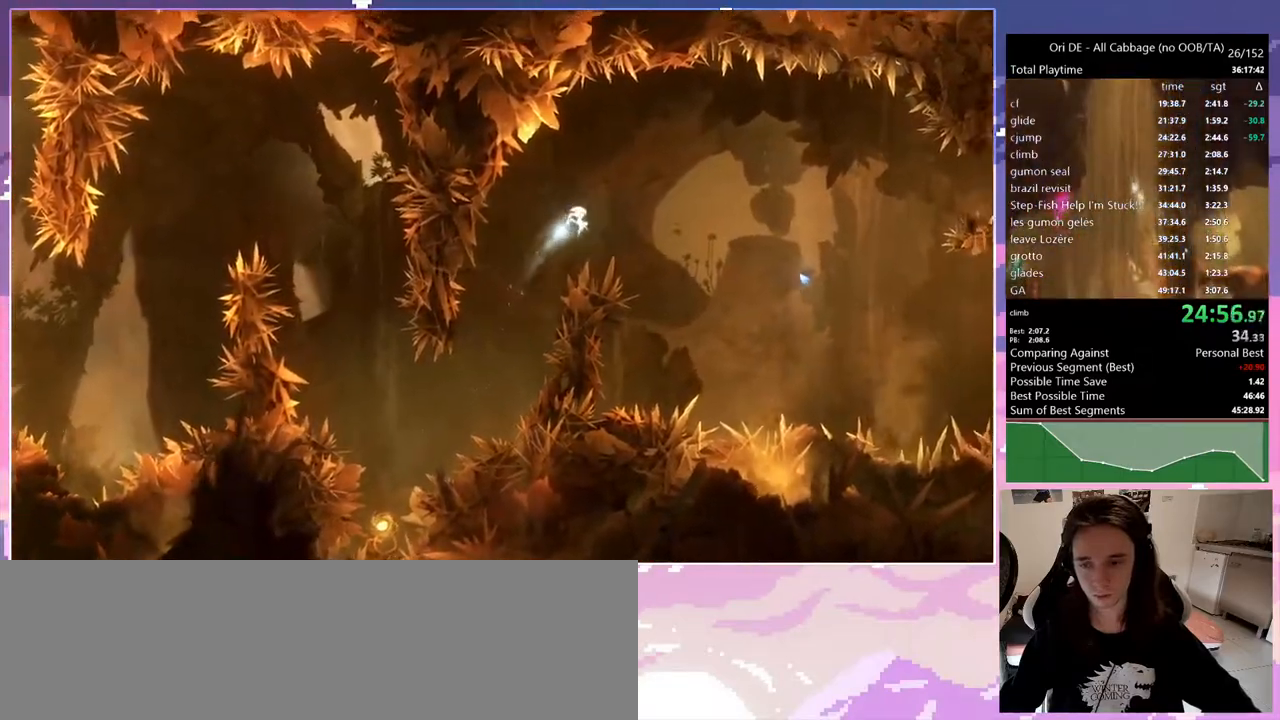
{"keys": ["d"], "events": []}
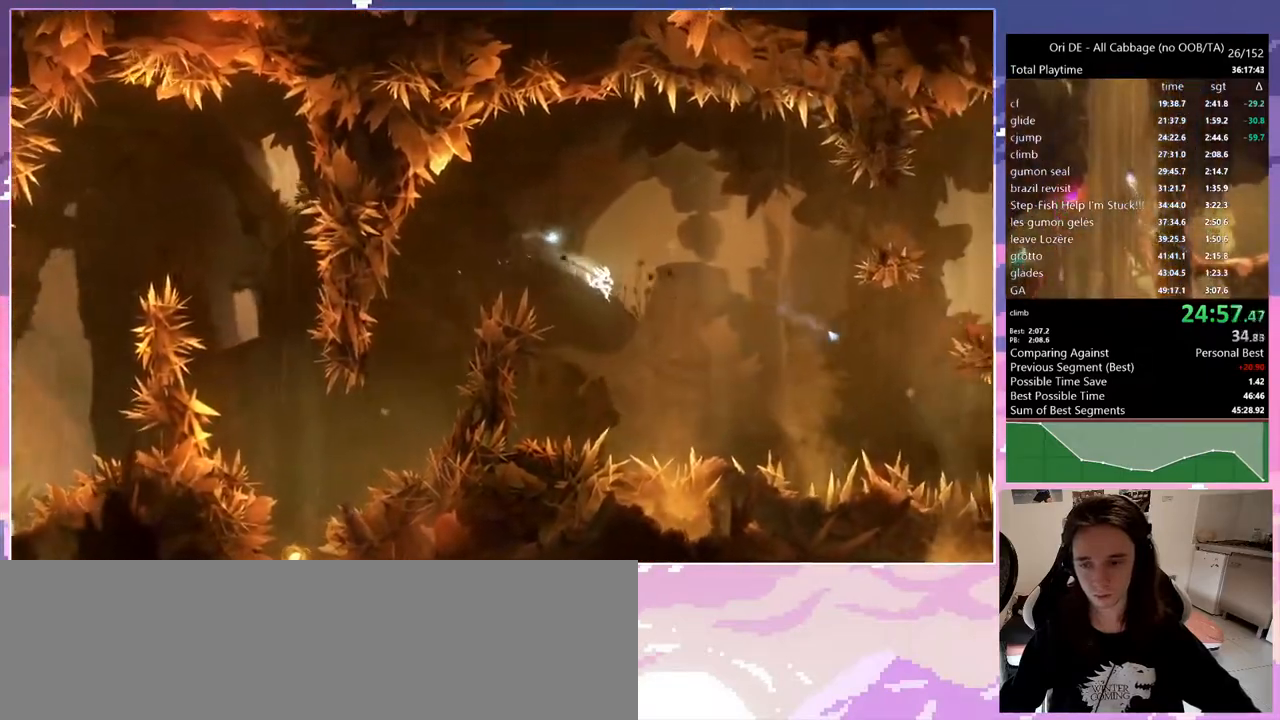
{"keys": [], "events": [[500, "d", "up"]]}
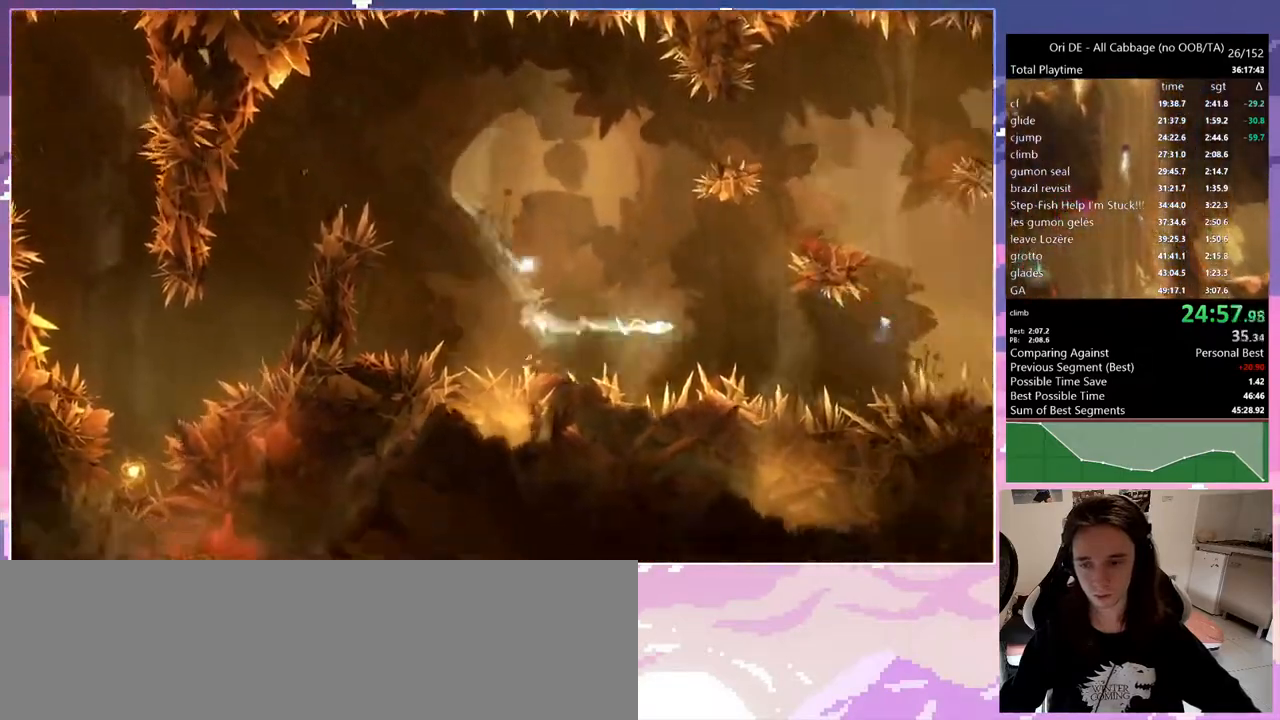
{"keys": [], "events": [[133, "s", "down"], [233, "space", "down"], [283, "s", "up"], [383, "space", "up"]]}
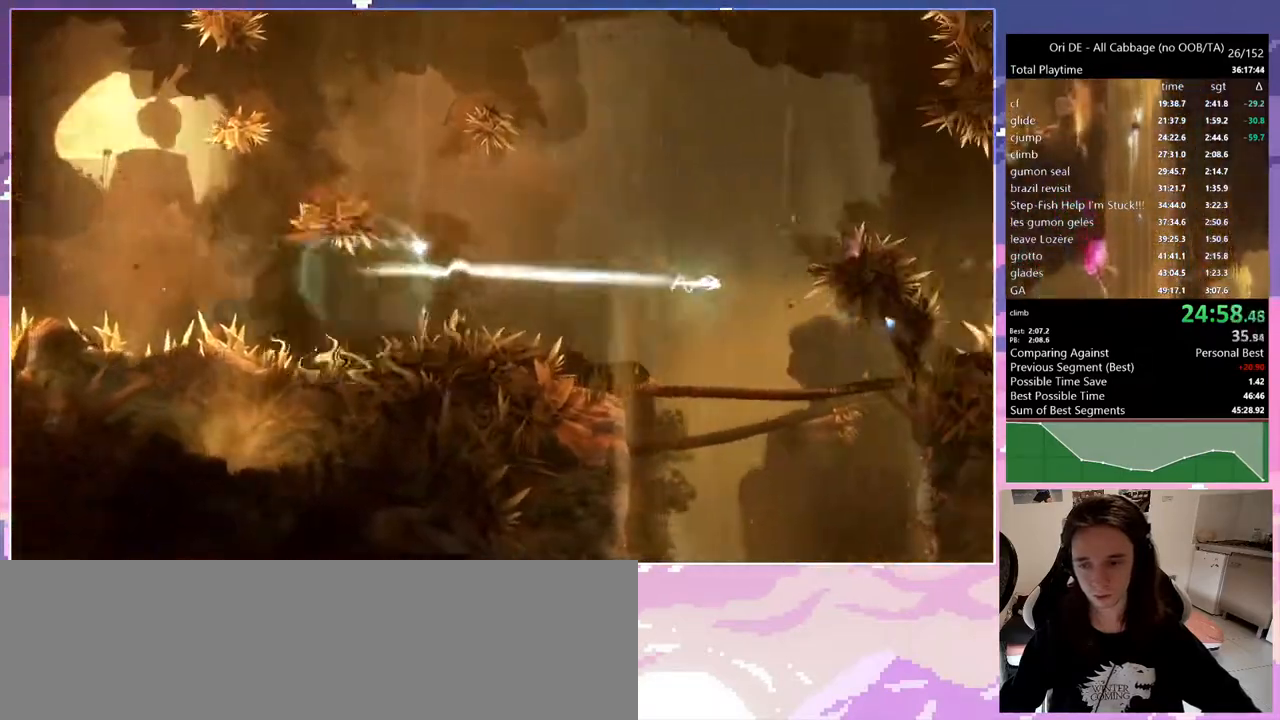
{"keys": ["d"], "events": [[17, "s", "down"], [200, "d", "down"], [250, "s", "up"]]}
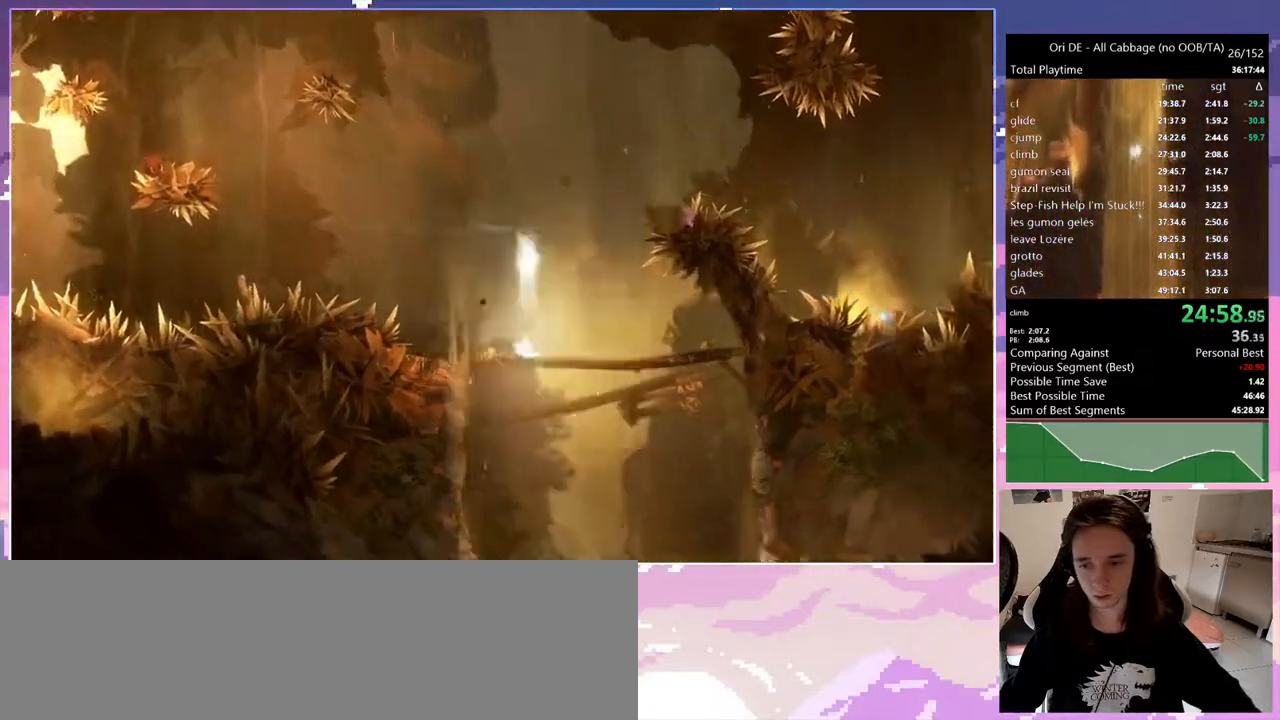
{"keys": ["d"], "events": [[117, "s", "down"], [167, "space", "down"], [217, "space", "up"], [267, "s", "up"], [317, "s", "down"], [450, "s", "up"]]}
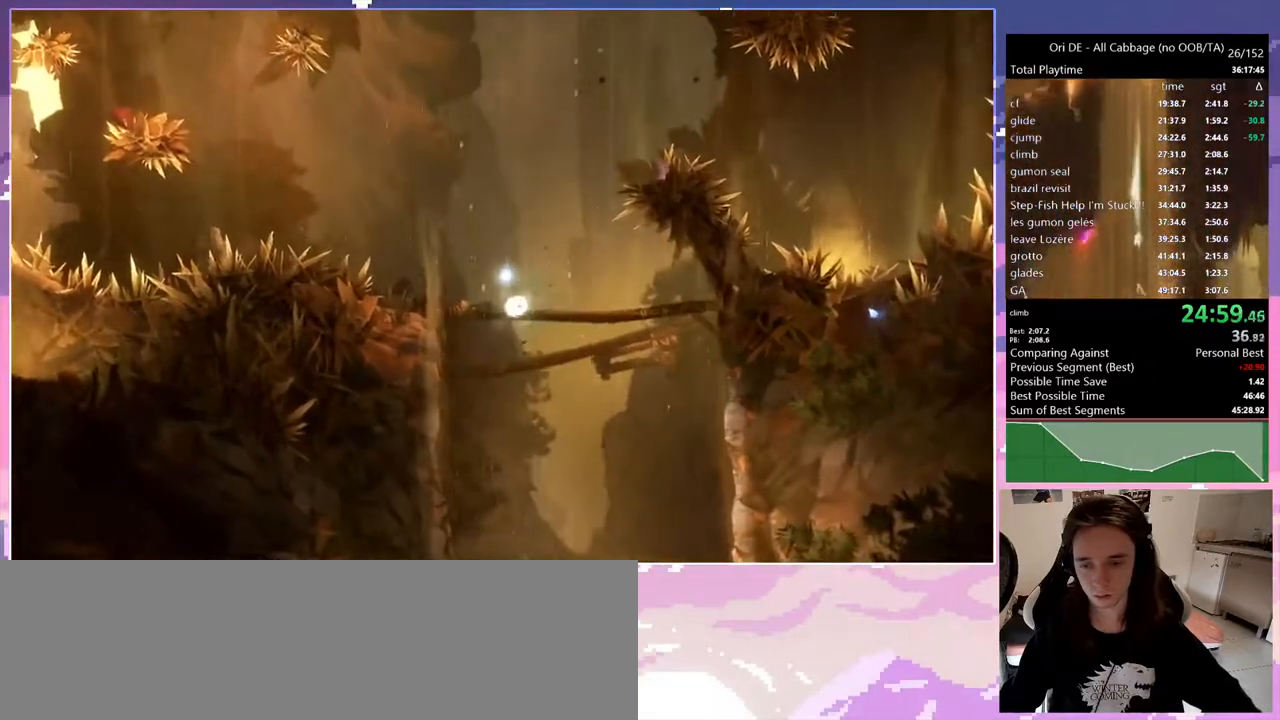
{"keys": ["d"], "events": []}
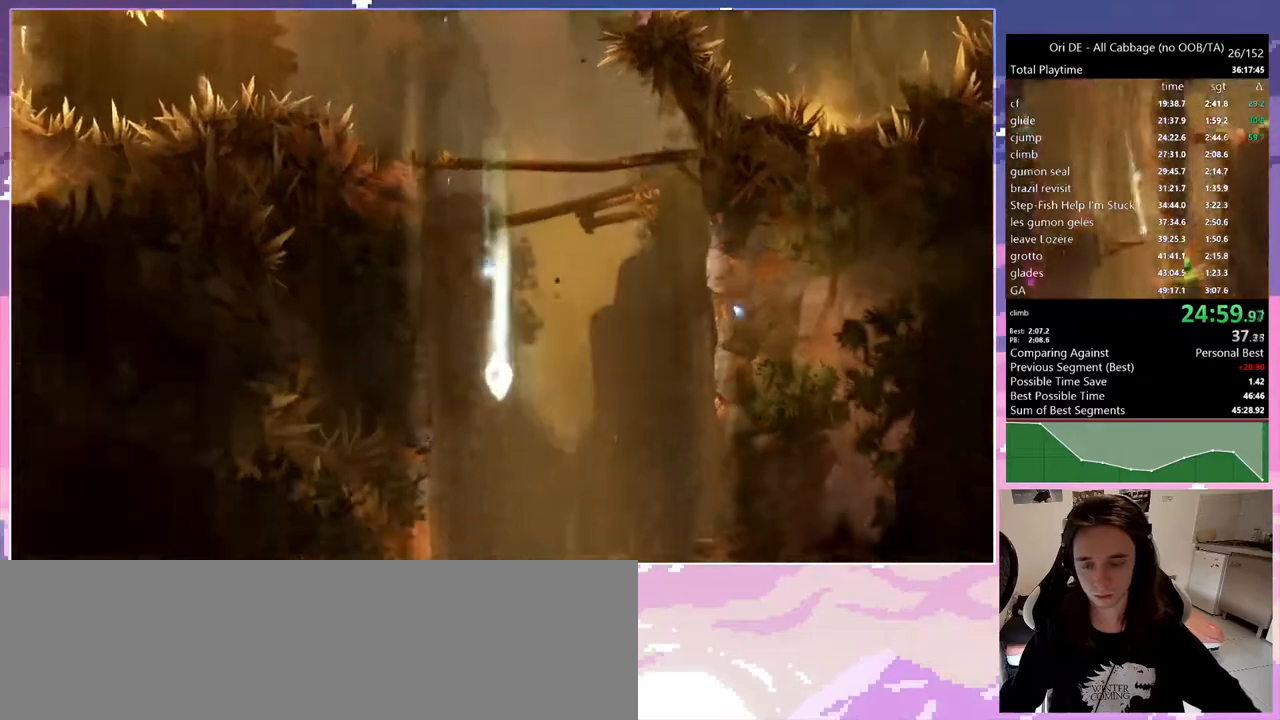
{"keys": [], "events": [[383, "d", "up"]]}
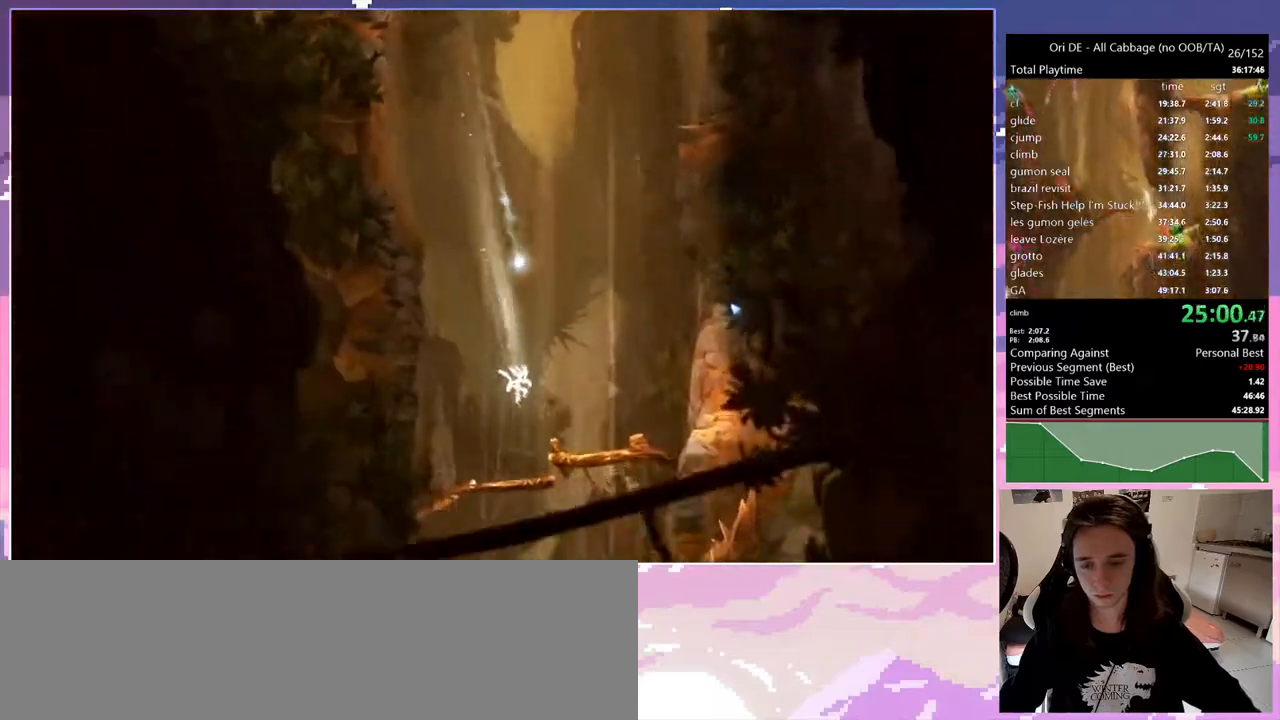
{"keys": ["s"], "events": [[217, "s", "down"], [317, "space", "down"], [367, "s", "up"], [367, "space", "up"], [450, "s", "down"]]}
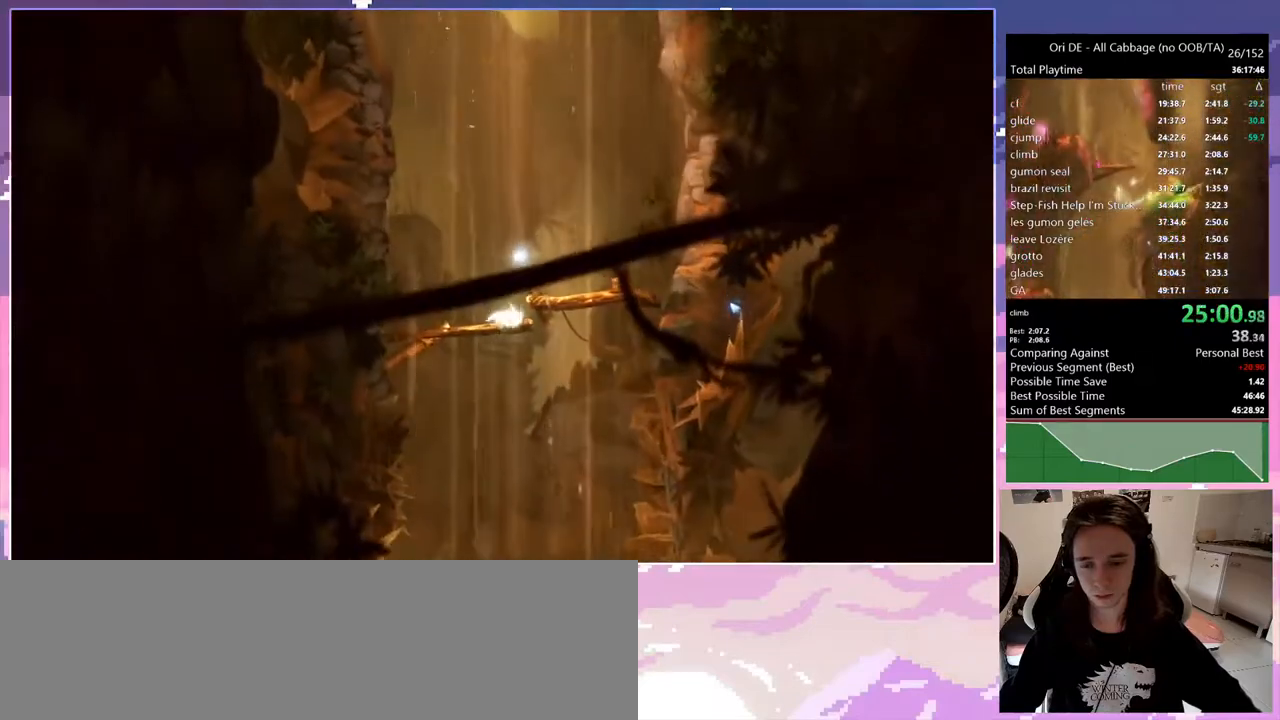
{"keys": [], "events": [[50, "s", "up"]]}
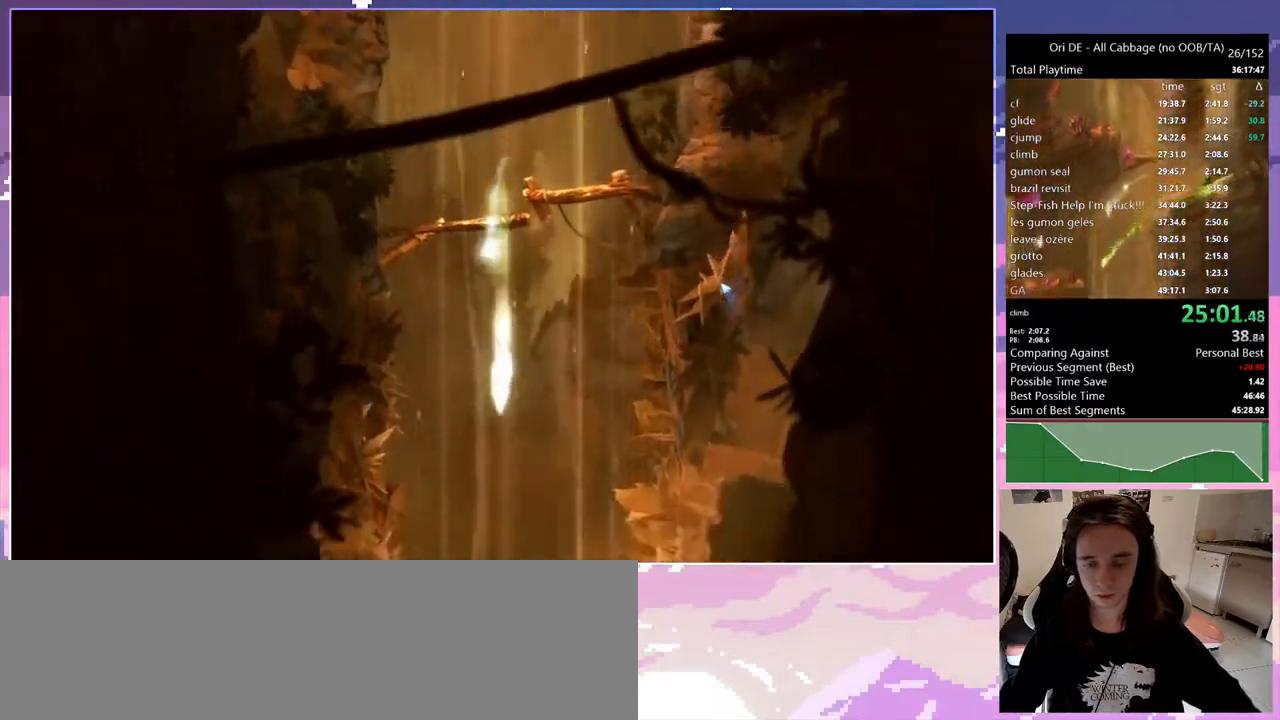
{"keys": [], "events": []}
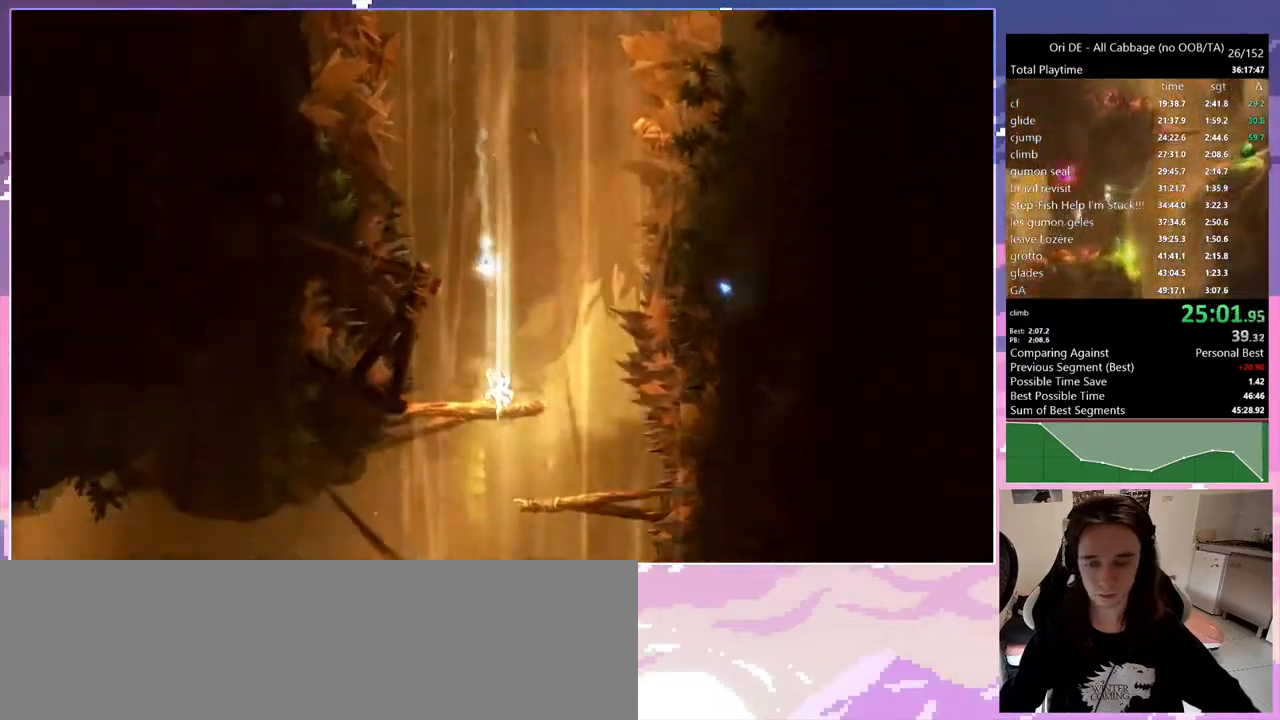
{"keys": [], "events": [[67, "s", "down"], [117, "space", "down"], [167, "space", "up"], [217, "s", "up"], [267, "s", "down"], [400, "s", "up"]]}
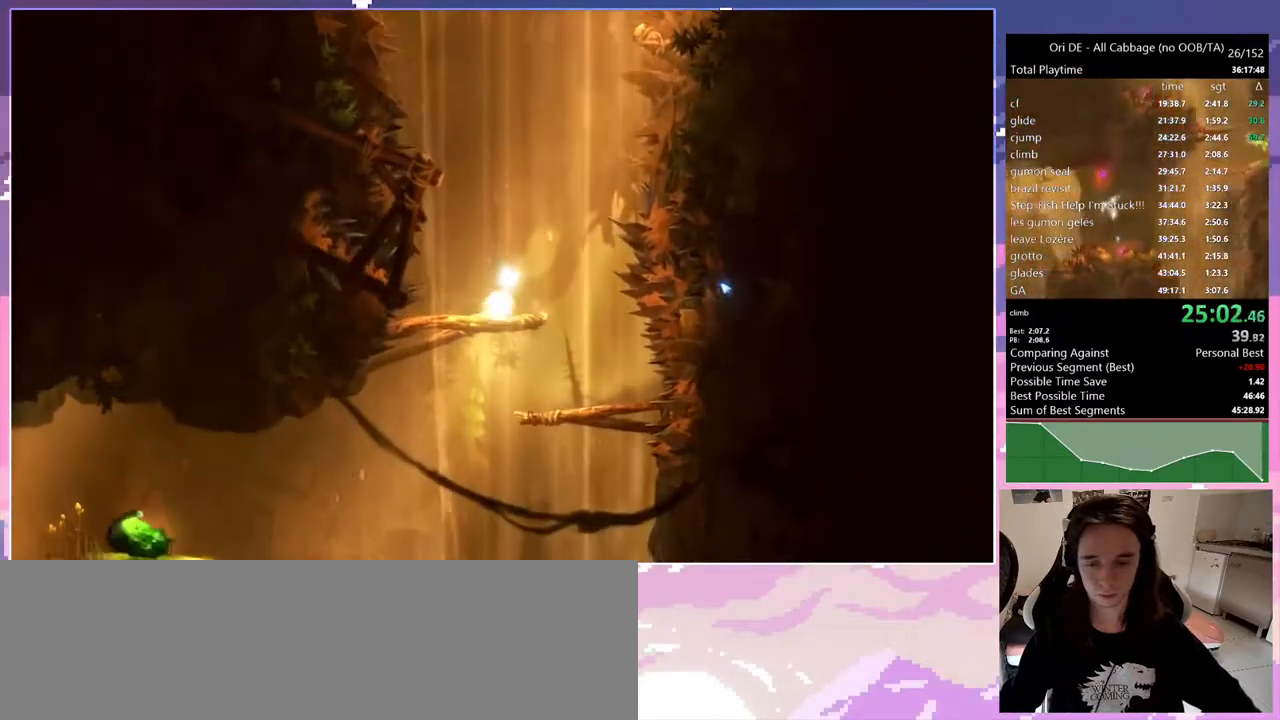
{"keys": ["d"], "events": [[183, "d", "down"]]}
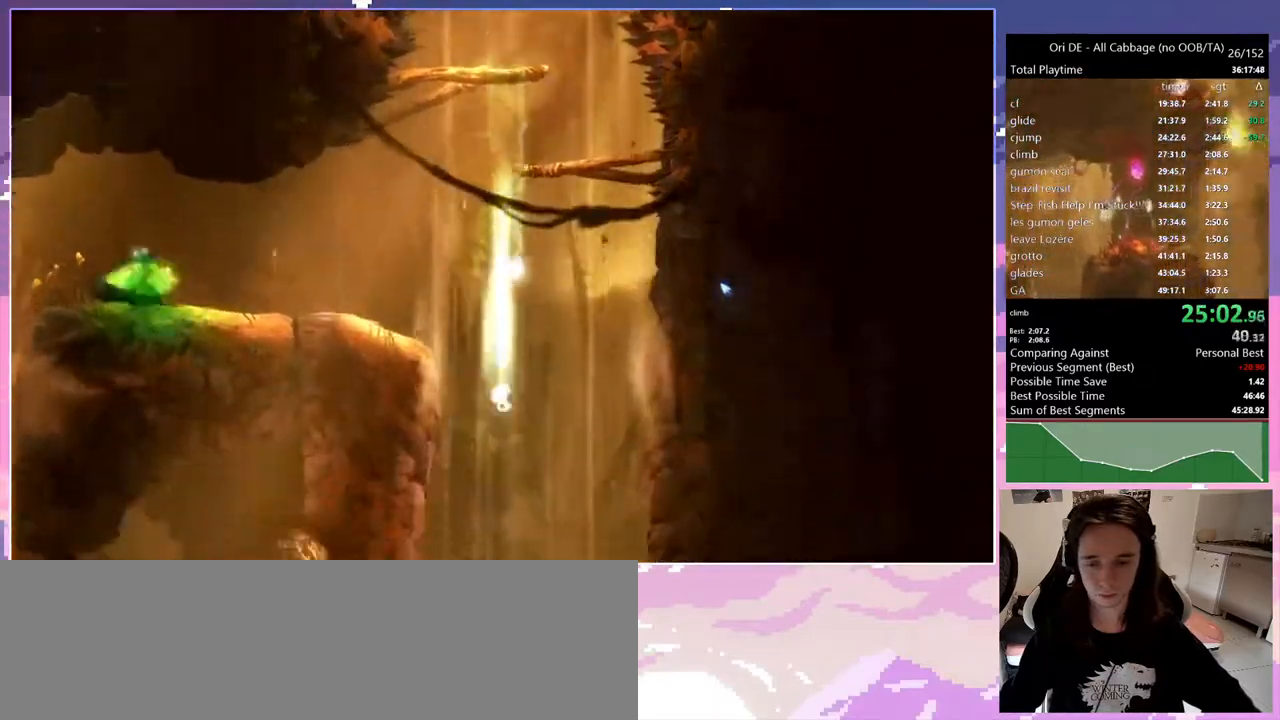
{"keys": ["d"], "events": []}
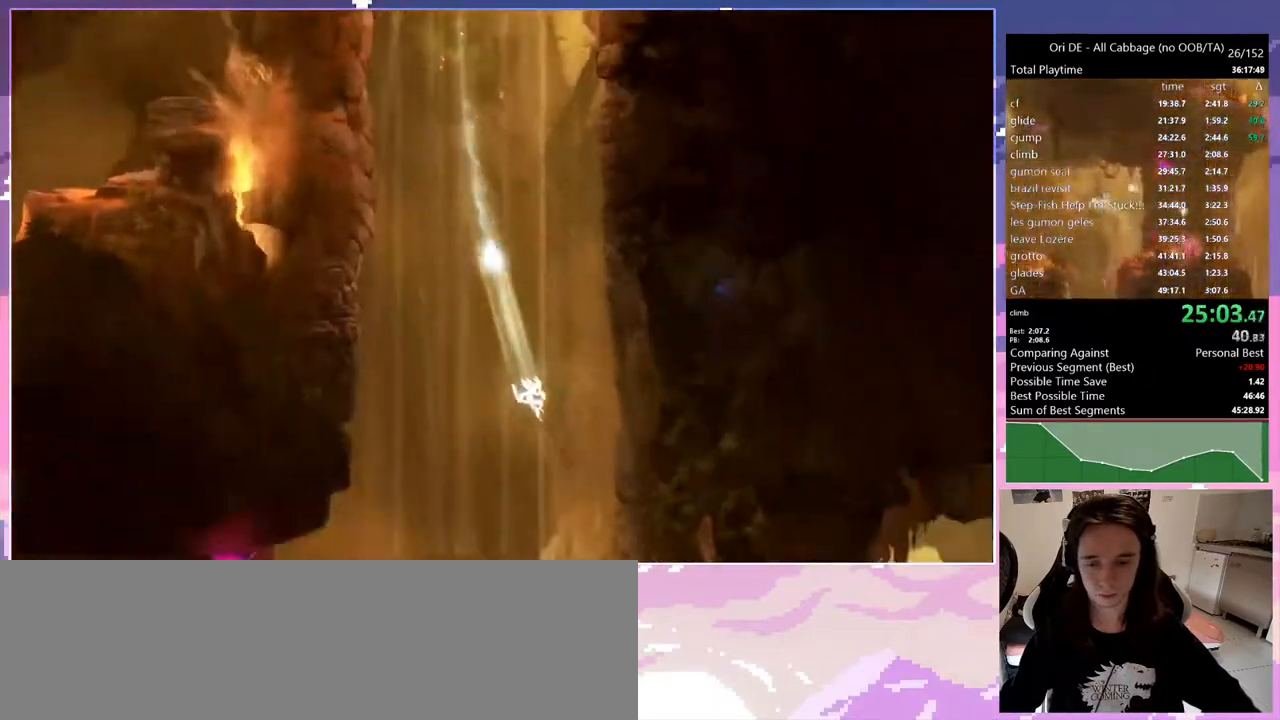
{"keys": ["d"], "events": [[33, "d", "up"], [267, "d", "down"]]}
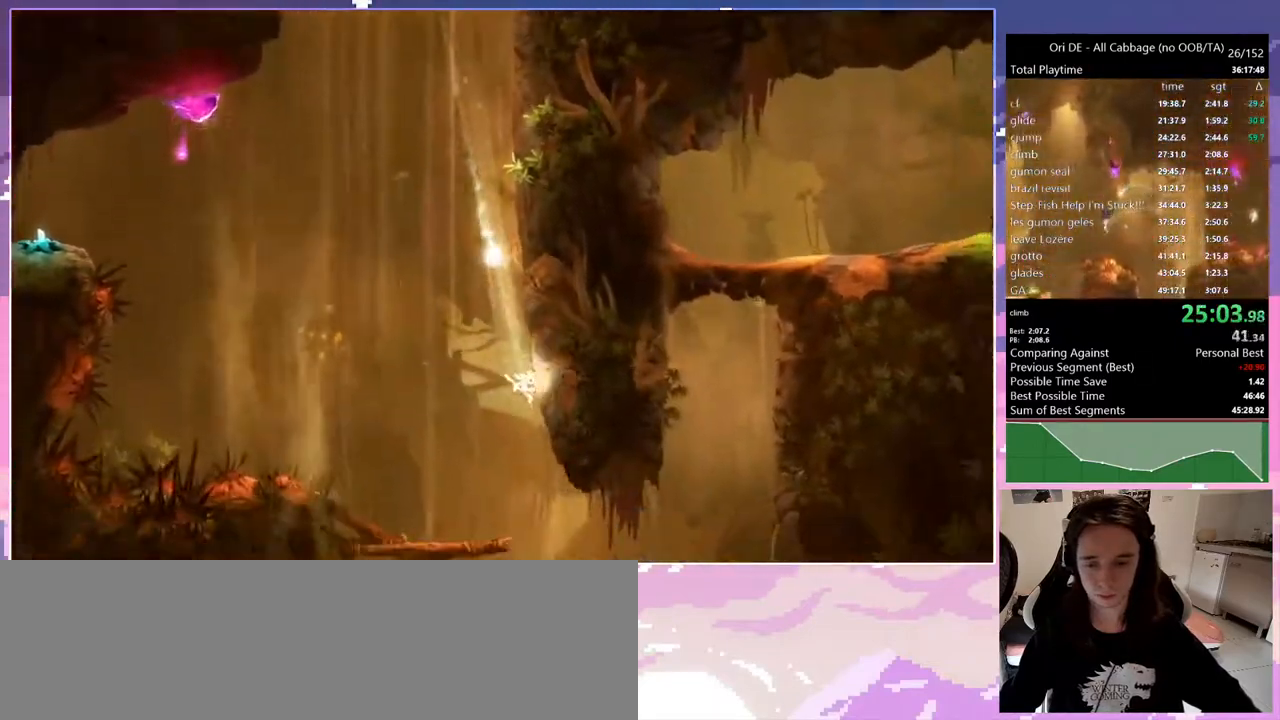
{"keys": [], "events": [[233, "d", "up"], [383, "num7", "down"], [383, "q", "down"], [433, "num7", "up"], [483, "q", "up"]]}
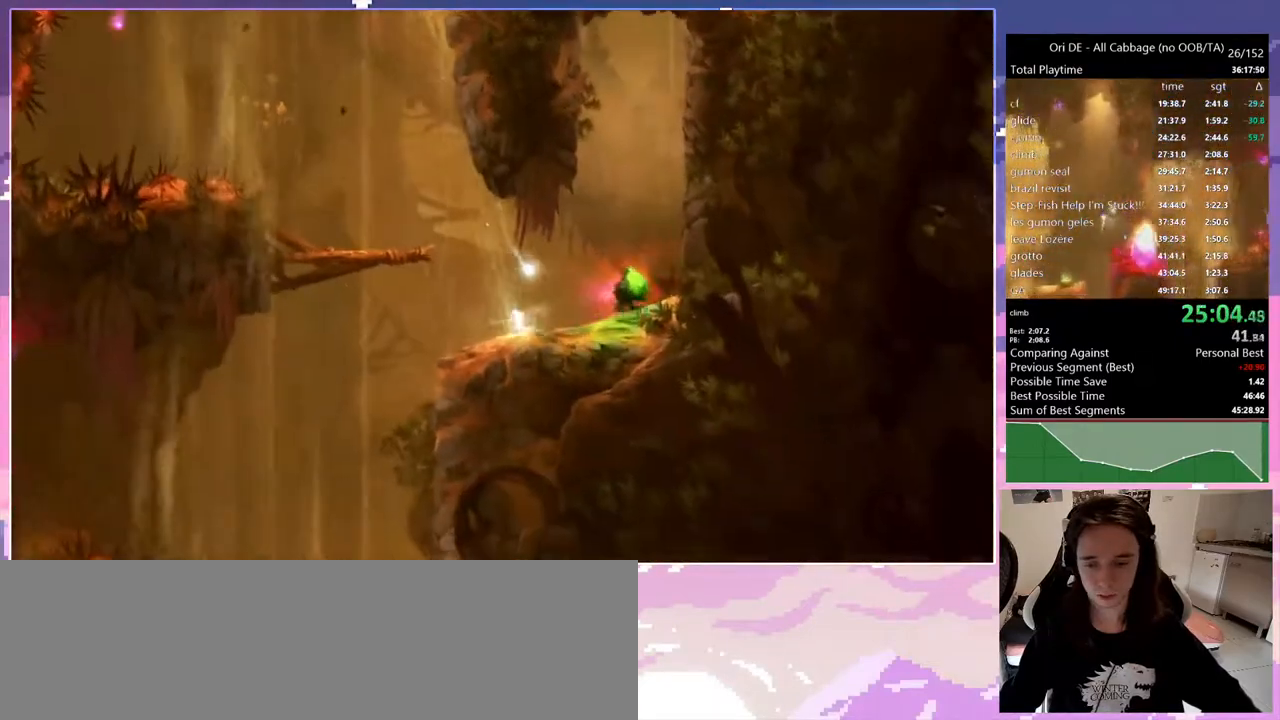
{"keys": ["q"], "events": [[400, "q", "down"]]}